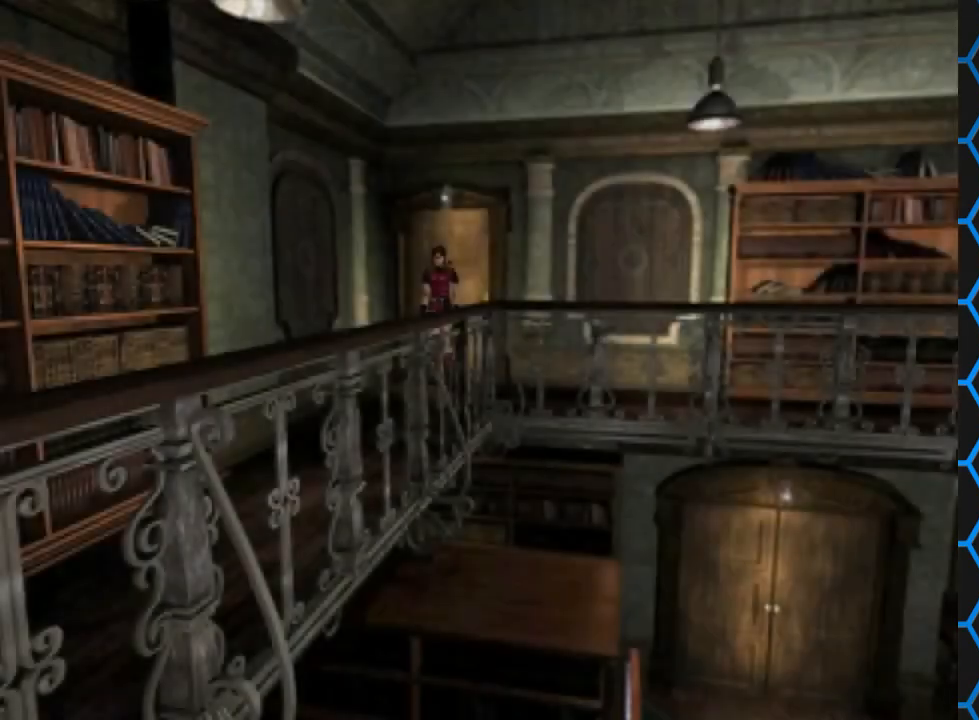
Gameplay with a controller (PlayStation layout); each line is a JSON object with the inputs held at the frame after it. "events" lists button and stick changes between this image and that frame as [ms after this image, input, new state], when the widget could be followed in between. Not read: L3 R3 left_stick right_stick.
{"buttons": ["SQUARE", "DPAD_UP"], "events": [[200, "DPAD_UP", "down"], [267, "SQUARE", "down"]]}
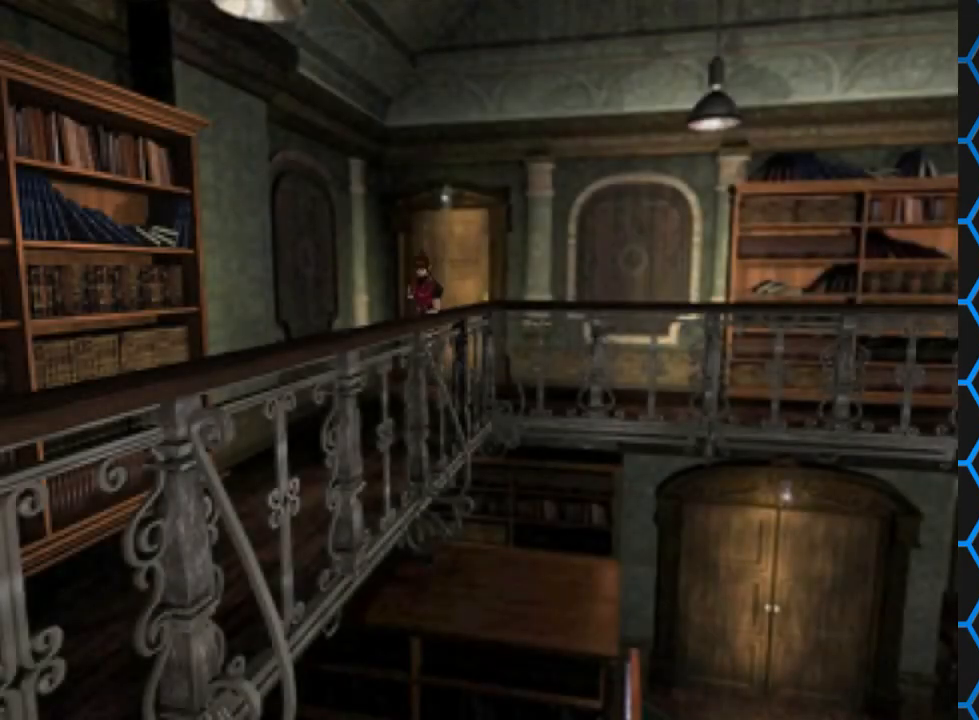
{"buttons": ["DPAD_LEFT"], "events": [[33, "DPAD_LEFT", "down"], [67, "SQUARE", "up"], [100, "DPAD_UP", "up"]]}
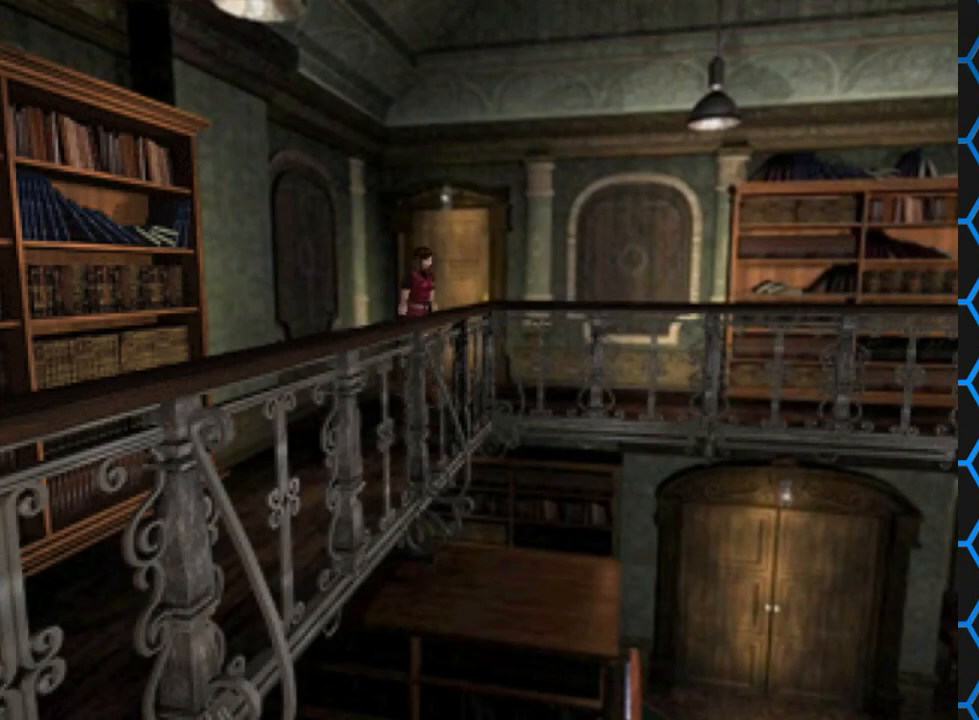
{"buttons": ["SQUARE", "DPAD_UP"], "events": [[233, "DPAD_UP", "down"], [267, "DPAD_LEFT", "up"], [267, "SQUARE", "down"]]}
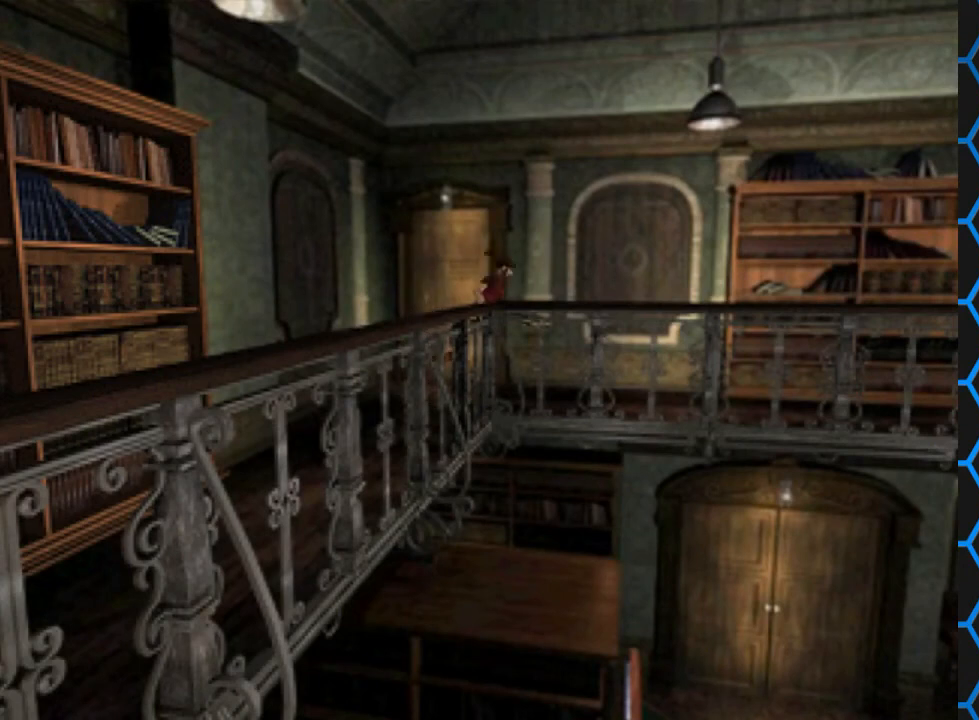
{"buttons": ["SQUARE", "DPAD_UP", "DPAD_RIGHT"], "events": [[133, "DPAD_RIGHT", "down"]]}
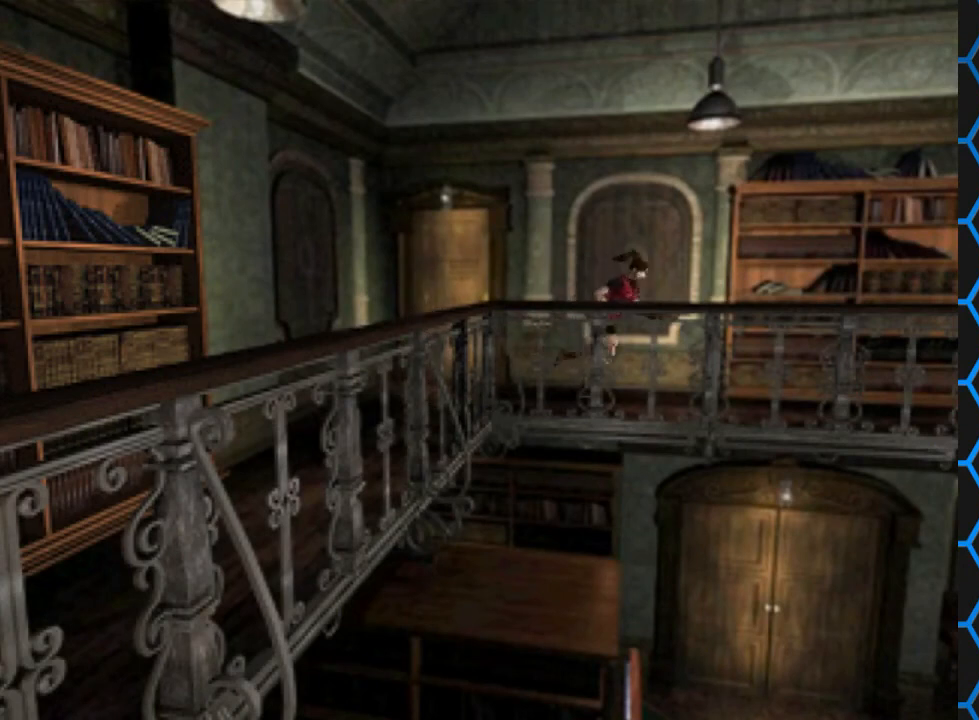
{"buttons": ["SQUARE", "DPAD_UP", "DPAD_LEFT"], "events": [[133, "DPAD_RIGHT", "up"], [300, "DPAD_LEFT", "down"]]}
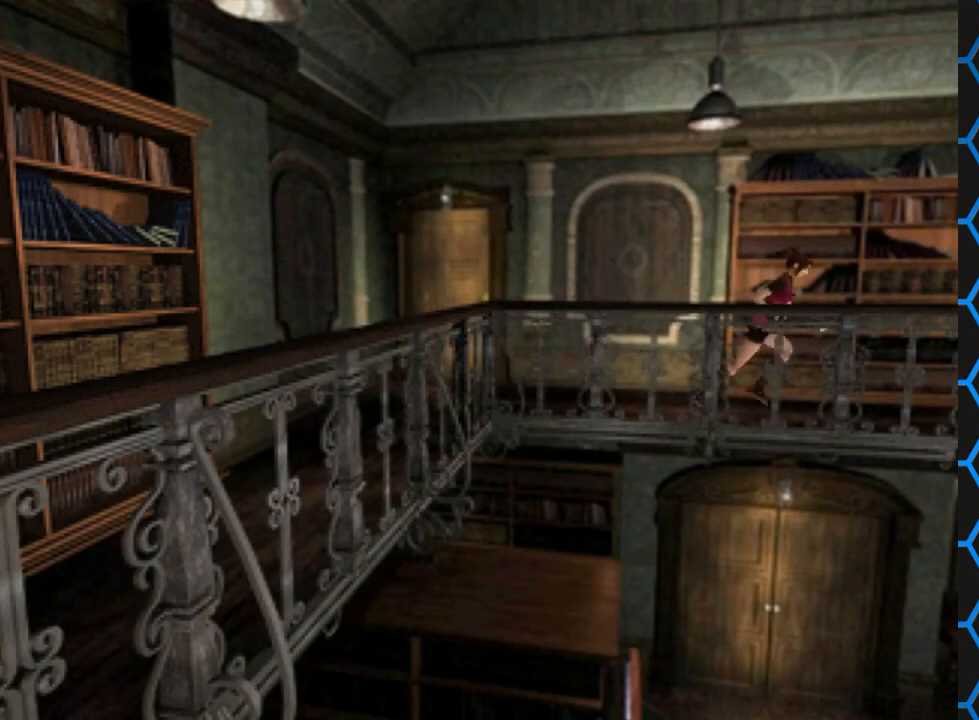
{"buttons": ["SQUARE", "DPAD_UP"], "events": [[67, "DPAD_LEFT", "up"]]}
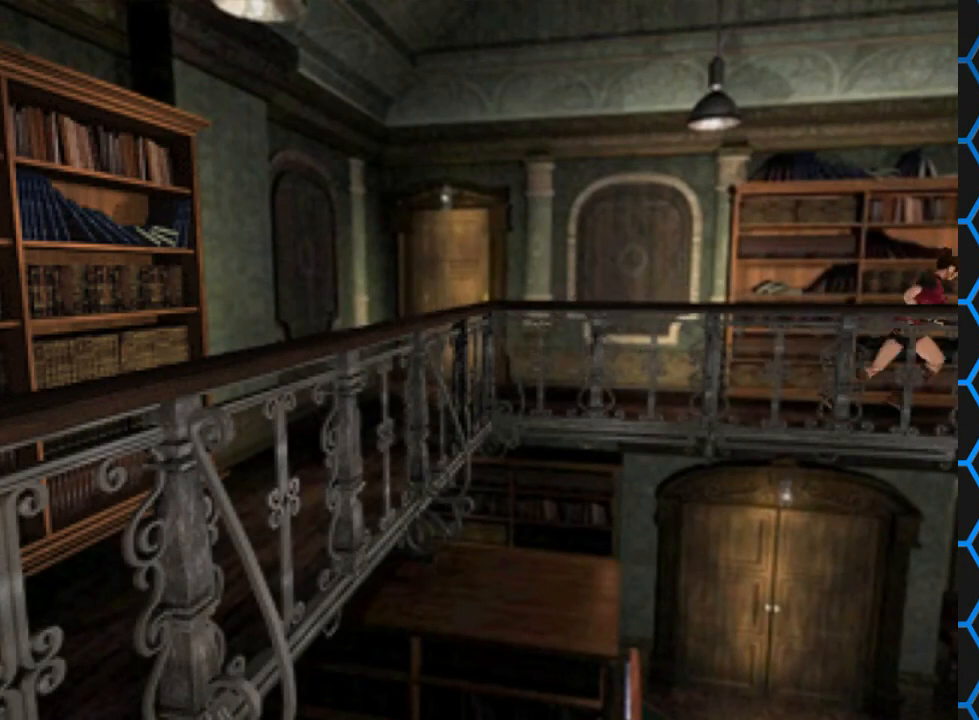
{"buttons": ["SQUARE", "DPAD_UP"], "events": []}
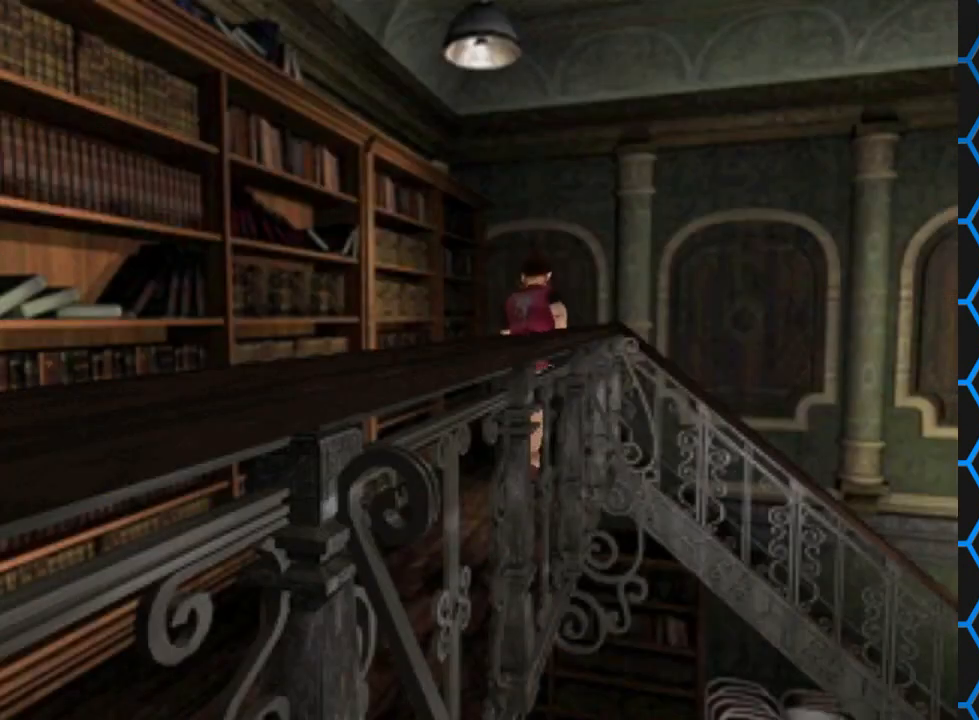
{"buttons": ["SQUARE", "DPAD_UP"], "events": []}
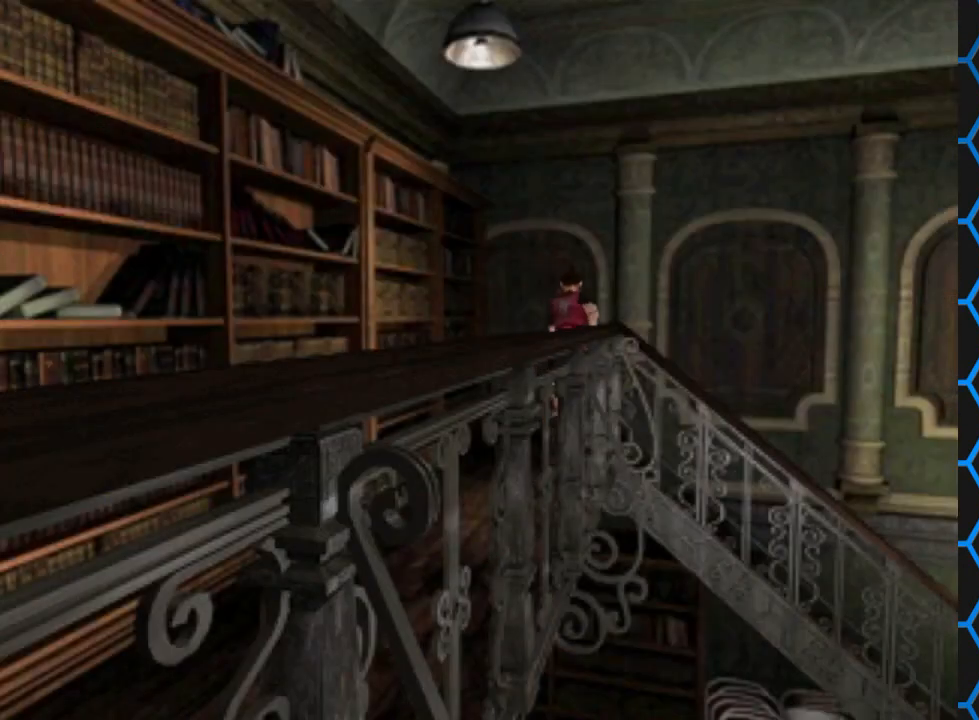
{"buttons": ["SQUARE", "DPAD_UP"], "events": []}
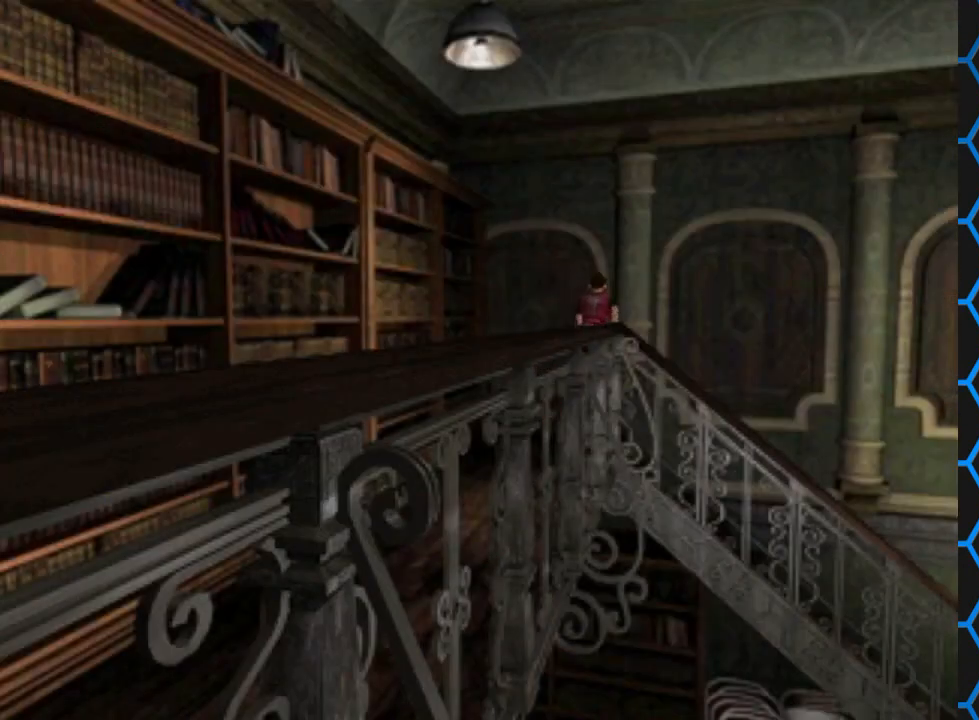
{"buttons": ["SQUARE", "DPAD_UP"], "events": [[133, "DPAD_RIGHT", "down"], [400, "DPAD_RIGHT", "up"]]}
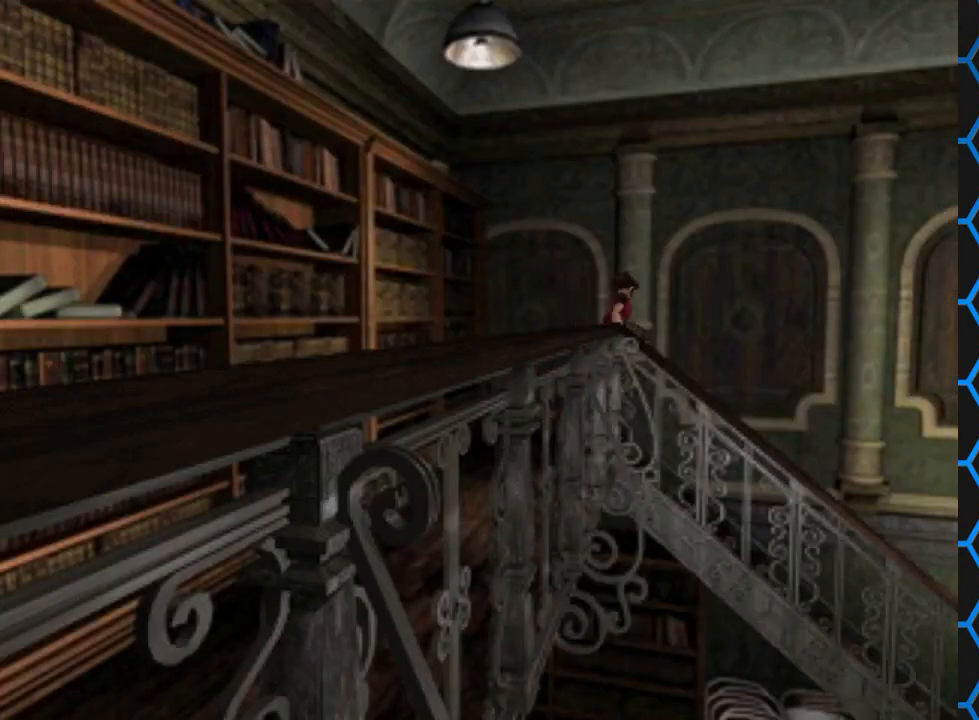
{"buttons": ["SQUARE", "DPAD_UP"], "events": []}
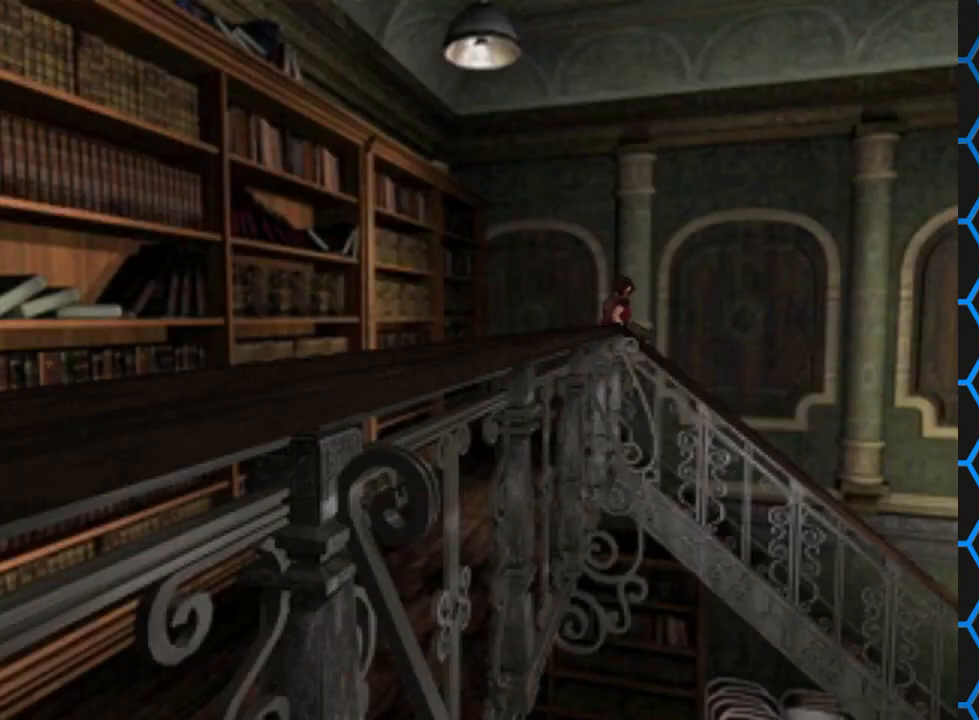
{"buttons": ["SQUARE", "DPAD_UP", "DPAD_LEFT"], "events": [[433, "DPAD_LEFT", "down"]]}
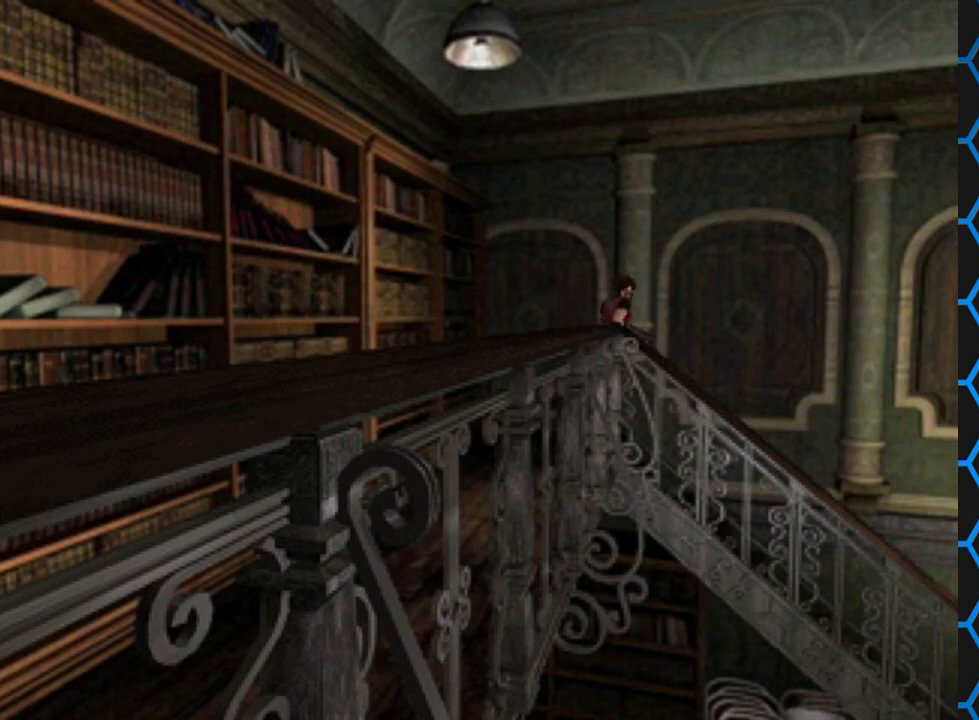
{"buttons": ["SQUARE", "DPAD_UP", "DPAD_RIGHT"], "events": [[233, "DPAD_LEFT", "up"], [300, "DPAD_RIGHT", "down"]]}
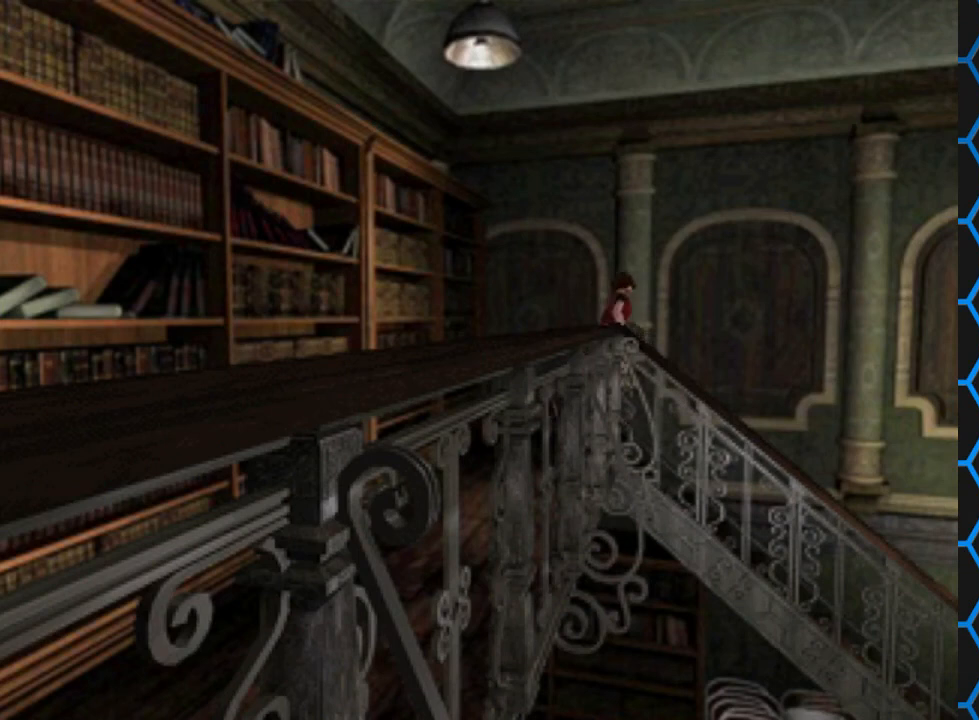
{"buttons": ["SQUARE", "DPAD_UP", "DPAD_RIGHT"], "events": []}
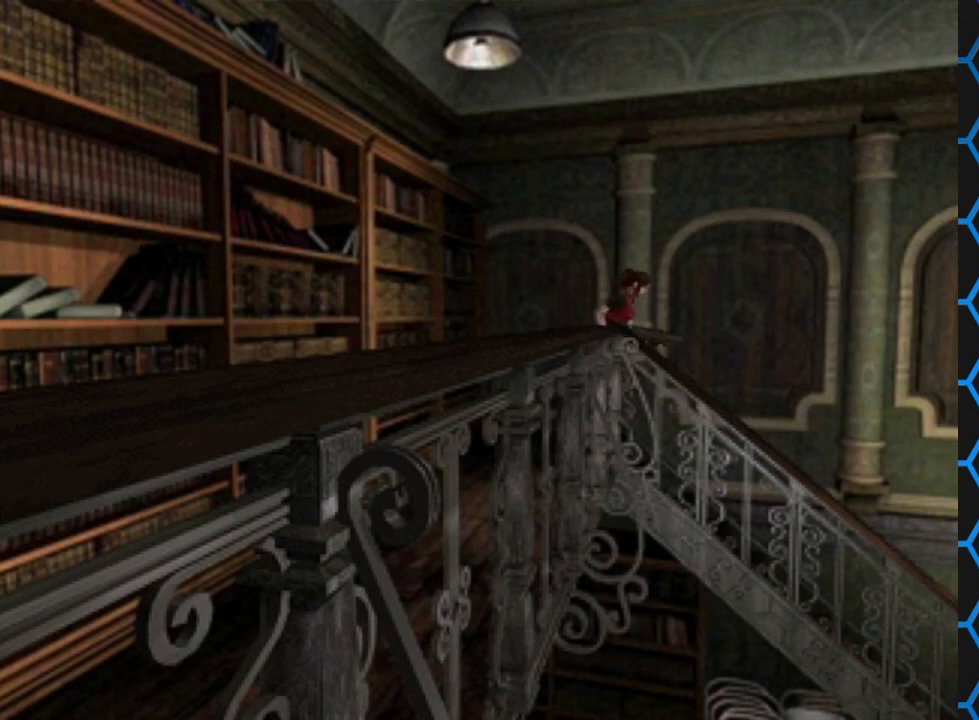
{"buttons": [], "events": [[100, "CROSS", "down"], [133, "DPAD_RIGHT", "up"], [200, "DPAD_UP", "up"], [267, "CROSS", "up"], [267, "SQUARE", "up"]]}
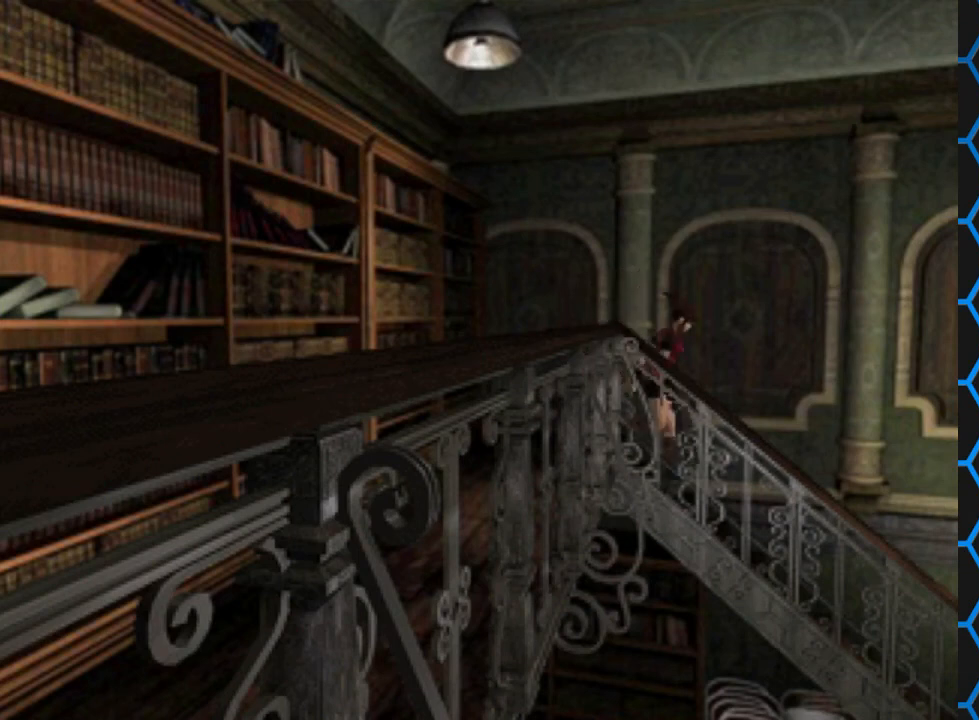
{"buttons": [], "events": []}
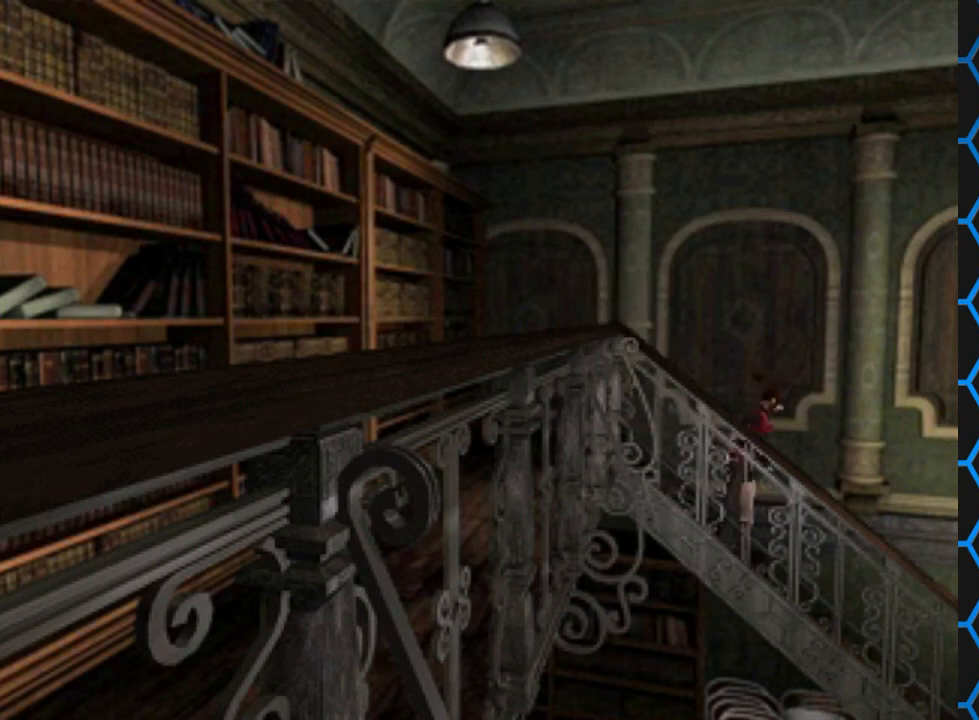
{"buttons": [], "events": []}
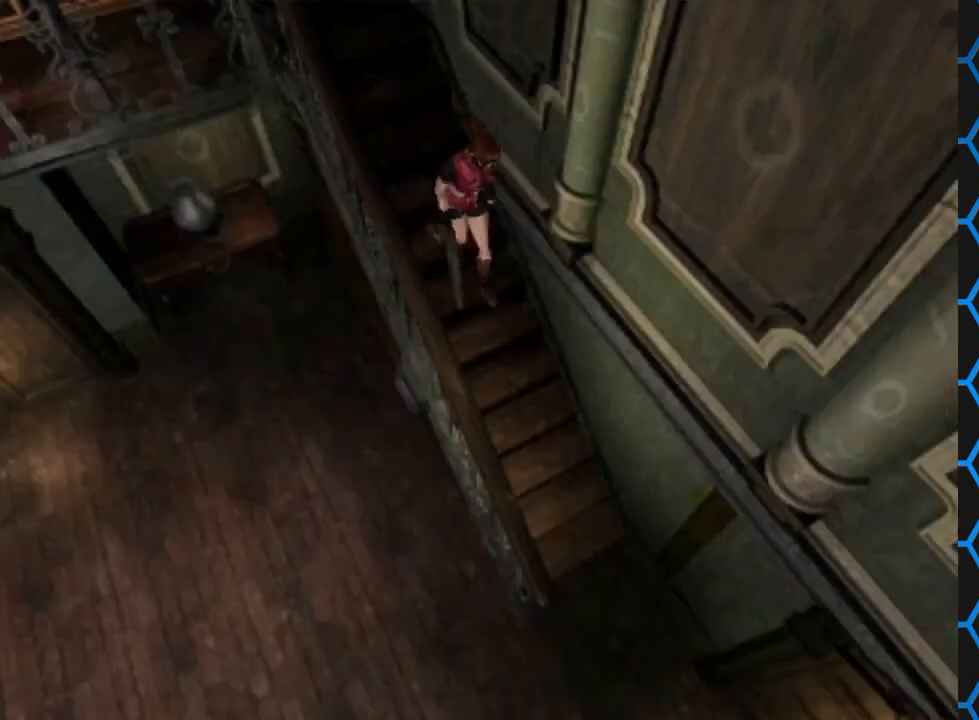
{"buttons": [], "events": []}
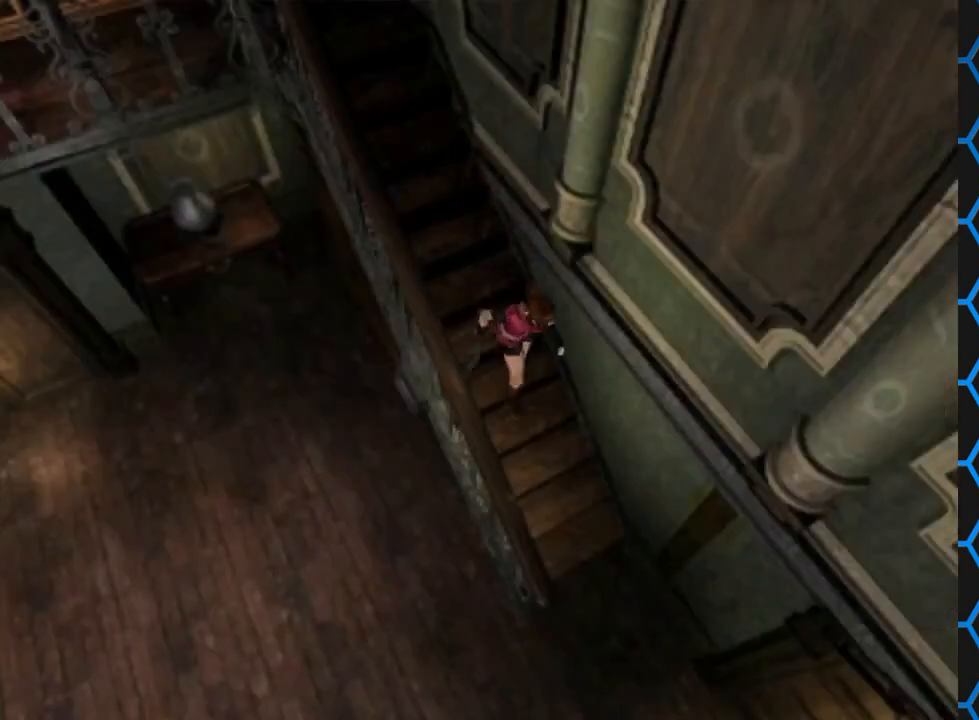
{"buttons": [], "events": []}
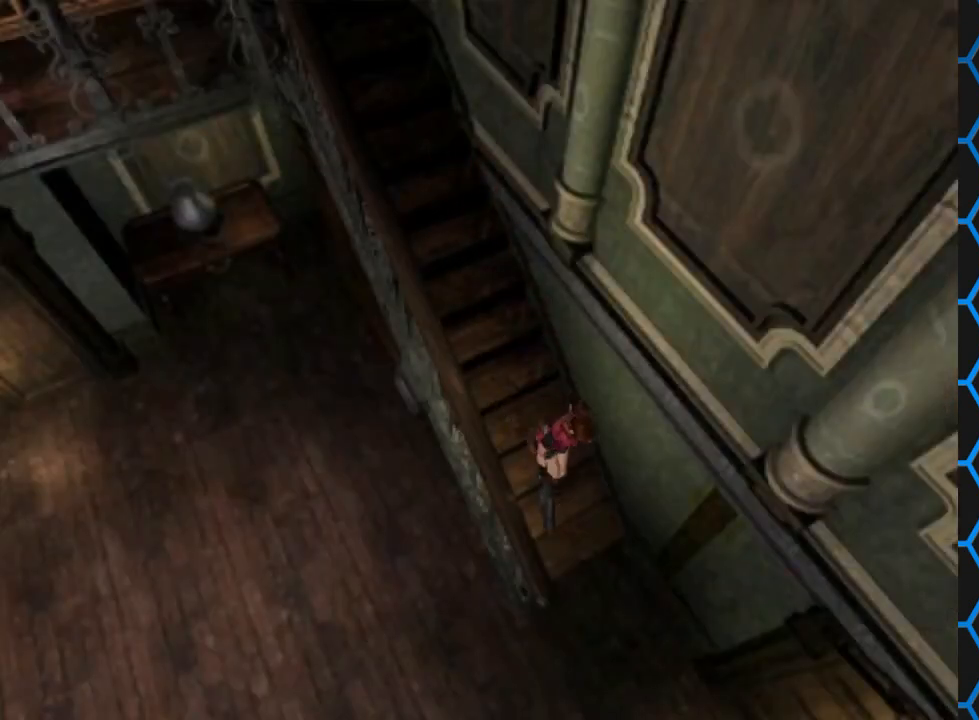
{"buttons": [], "events": []}
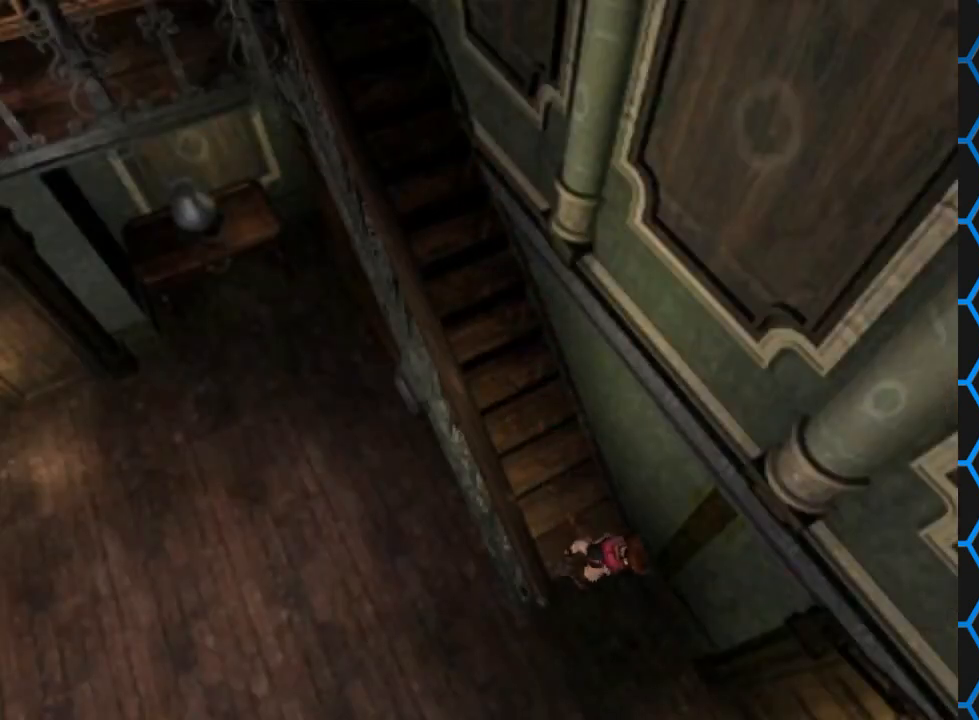
{"buttons": [], "events": []}